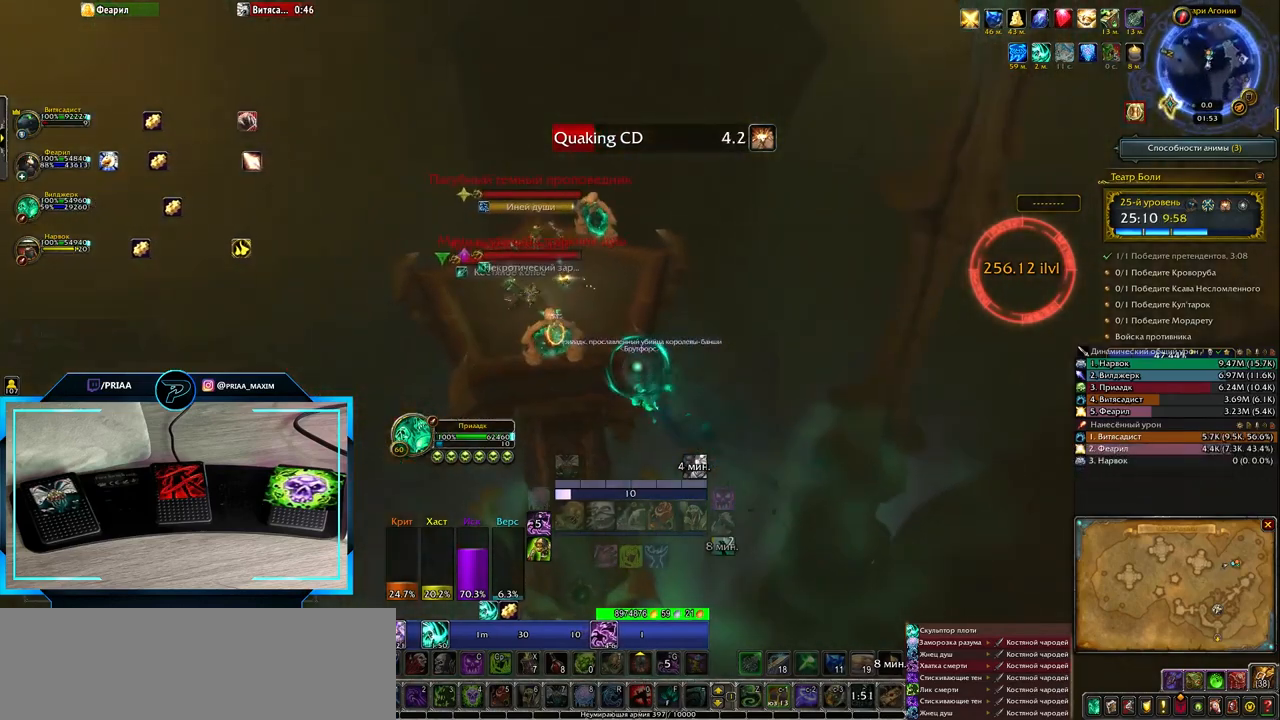
Gameplay with keyboard; each line is a JSON object with the keys held at the frame after it. "events" lists presses ("down") and releases ("up") of ".", "/", "0", "1", "2", "3", "4", "5", "6", "7", "8", "9", "a", "alt_l", "alt_r", "b", "backslash", "backspace", "c", "caps_lock", "comma", "ctrl_l", "ctrl_r", "d", "down", "e", "equals", "f", "g", "h", "i", "j", "k", "l", "lbracket", "left", "m", "minus", "n", "o", "p", "q", "quote", "r", "rbracket", "return", "right", "s", "semicolon", "shift_l", "shift_r", "space", "super", "t", "tab", "tilde", "u", "up", "v", "w", "x", "y" and "z" between this image and that frame as [ms after this image, input, new state], when the widget could be followed in between. No other keys are recorded. Mouse input is not recorded.
{"keys": [], "events": [[300, "tab", "down"], [450, "tab", "up"]]}
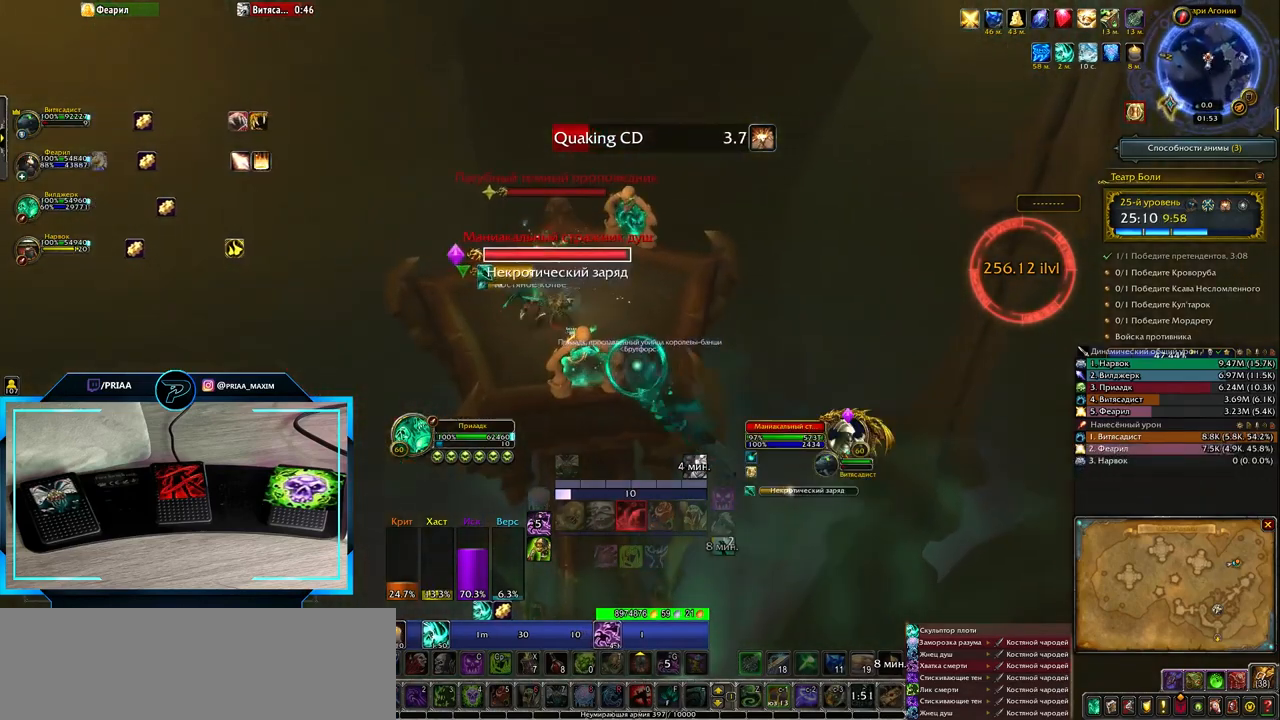
{"keys": [], "events": []}
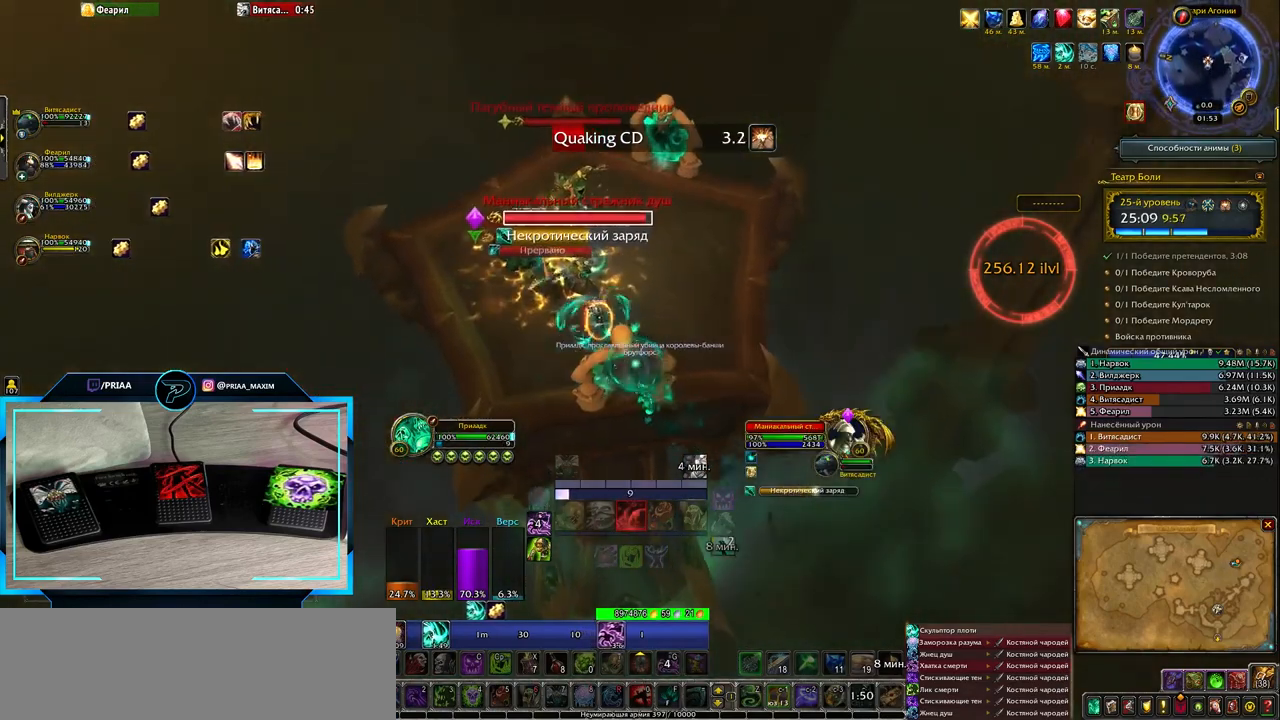
{"keys": [], "events": [[83, "tab", "down"], [200, "tab", "up"]]}
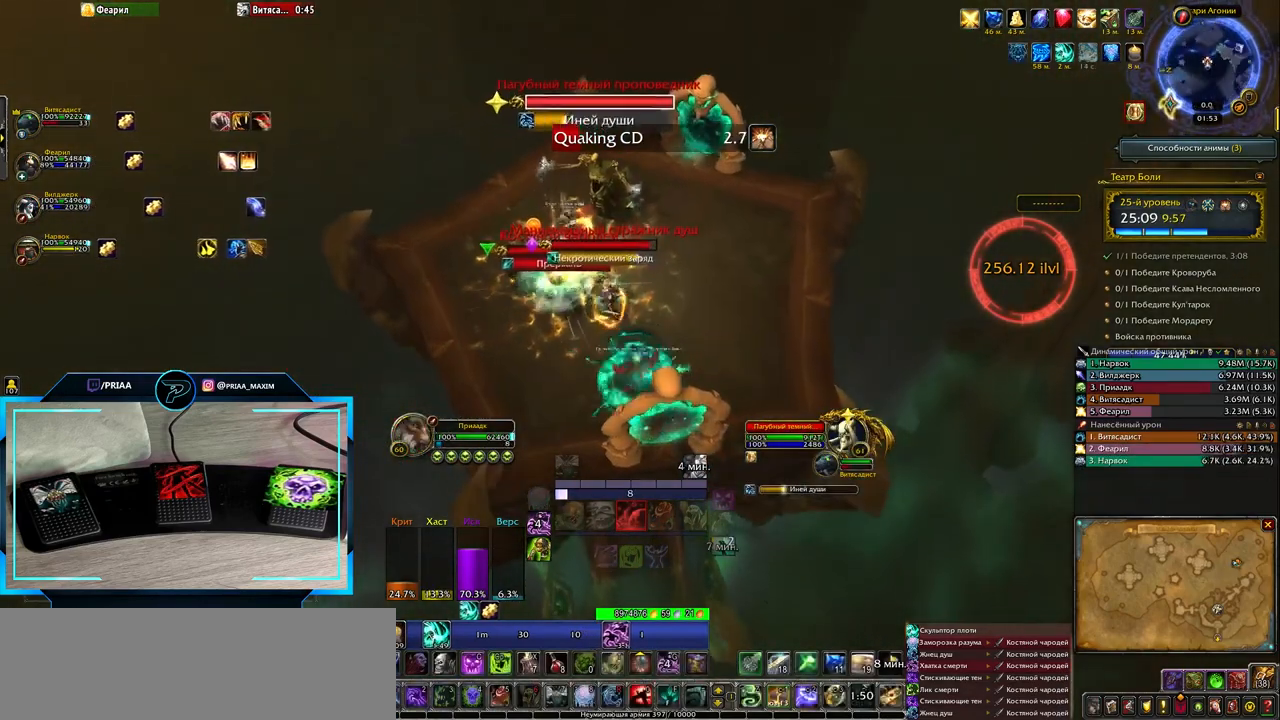
{"keys": ["7"], "events": [[50, "shift_l", "down"], [150, "1", "down"], [283, "1", "up"], [283, "shift_l", "up"], [483, "7", "down"]]}
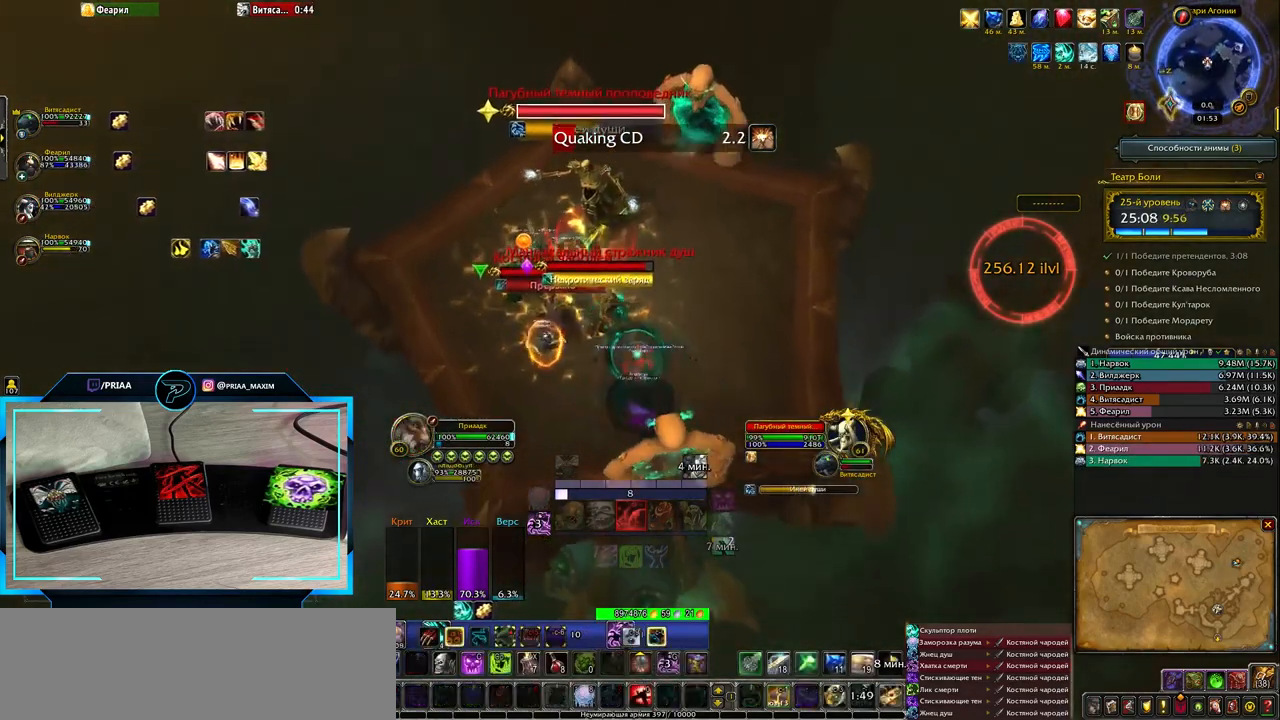
{"keys": ["e"], "events": [[50, "7", "up"], [250, "e", "down"]]}
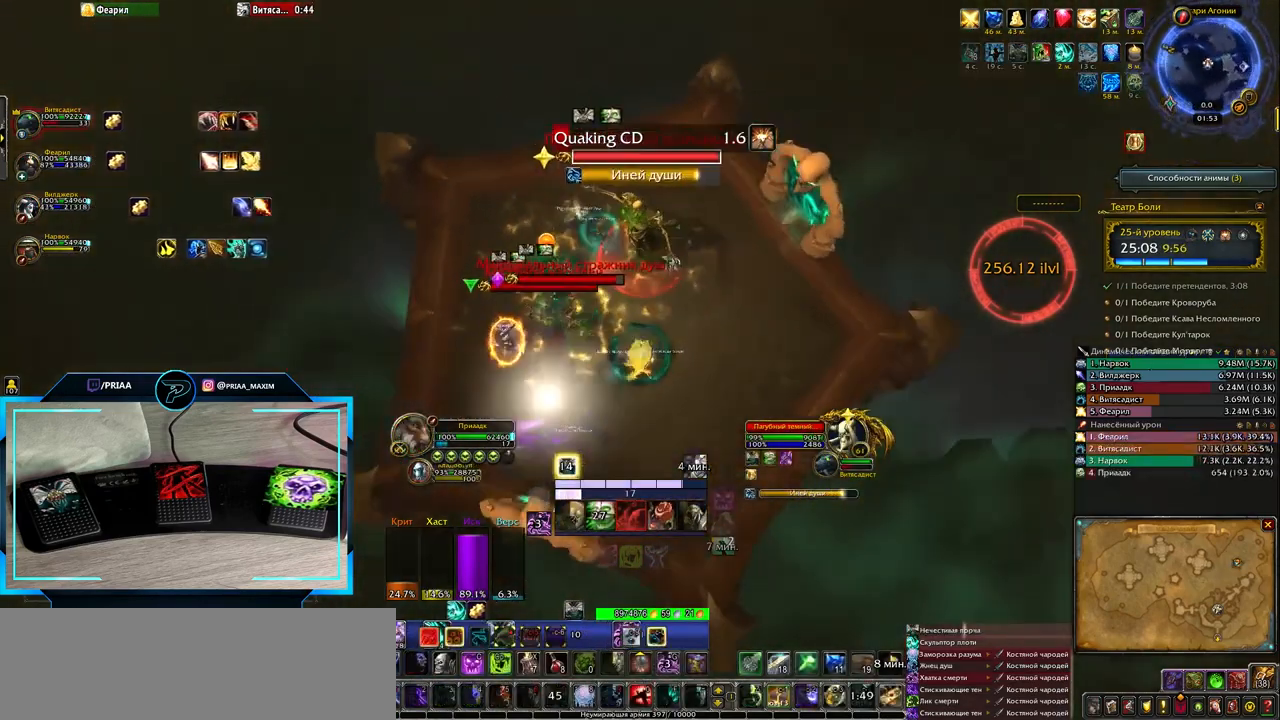
{"keys": ["e"], "events": [[217, "t", "down"], [283, "t", "up"], [383, "t", "down"], [483, "t", "up"]]}
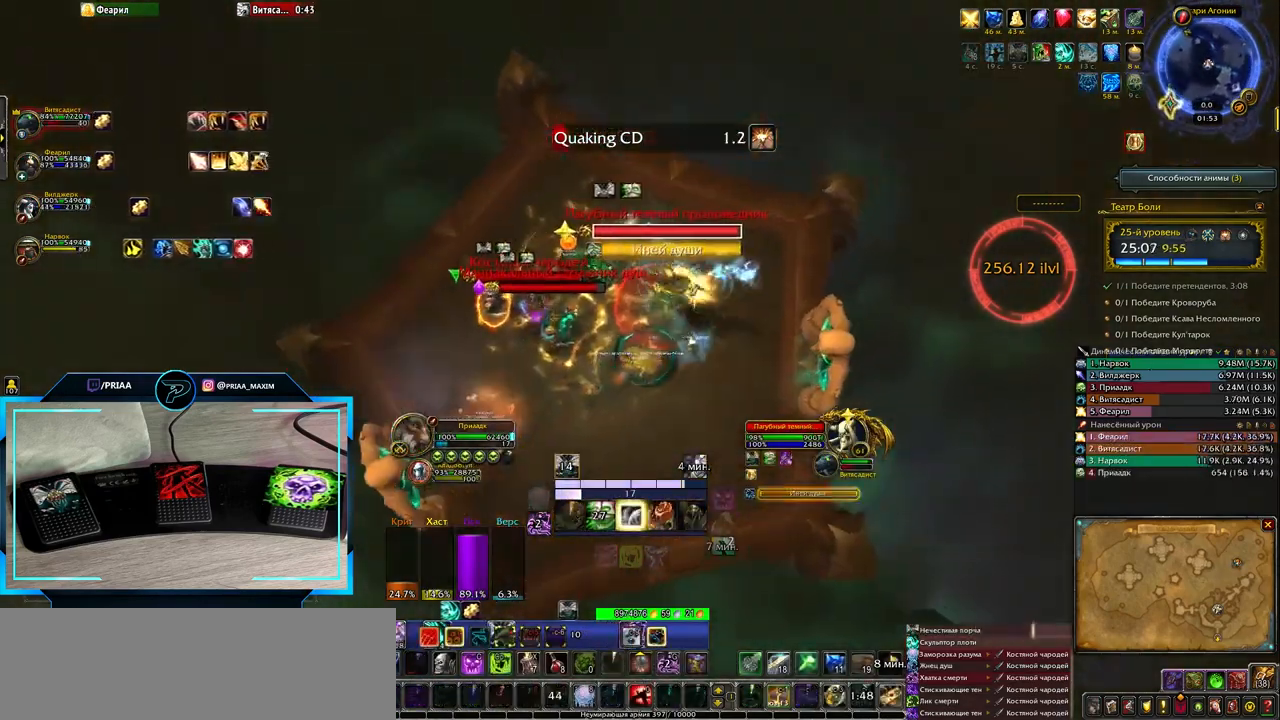
{"keys": [], "events": [[83, "e", "up"], [83, "t", "down"], [133, "t", "up"], [233, "t", "down"], [300, "t", "up"], [400, "t", "down"], [483, "t", "up"]]}
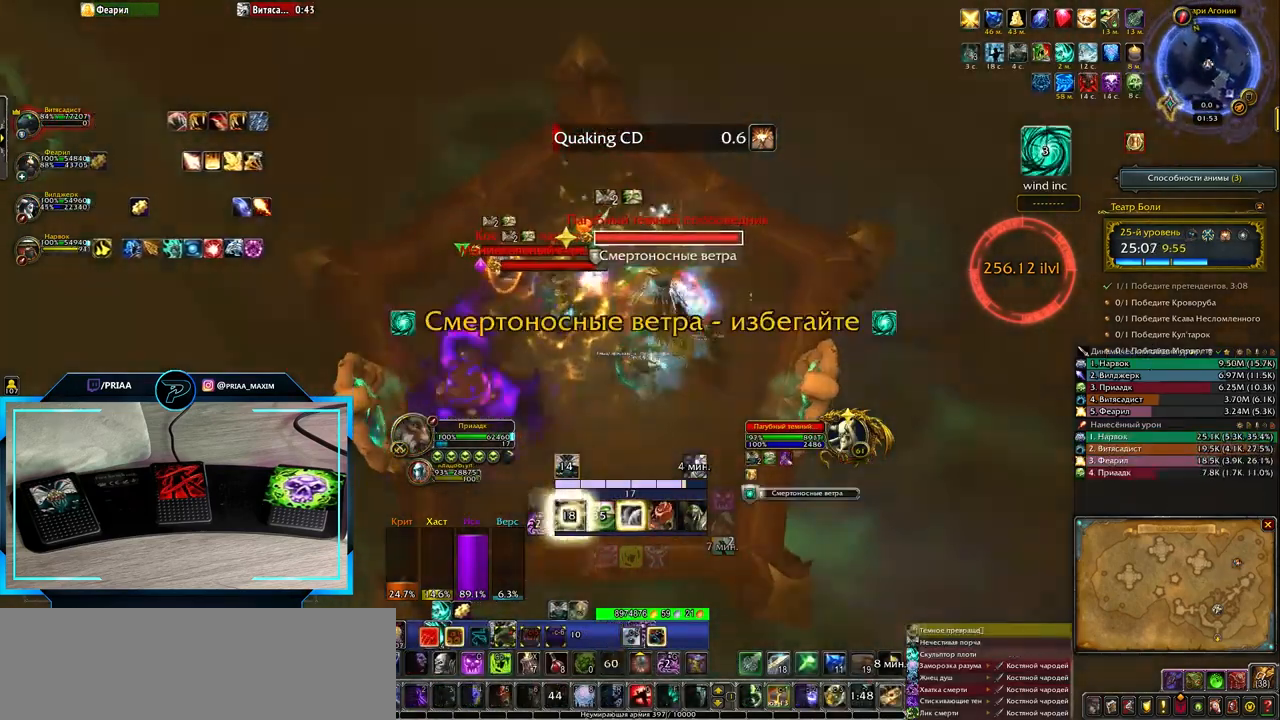
{"keys": ["q"], "events": [[50, "t", "down"], [183, "t", "up"], [250, "t", "down"], [283, "q", "down"], [383, "t", "up"]]}
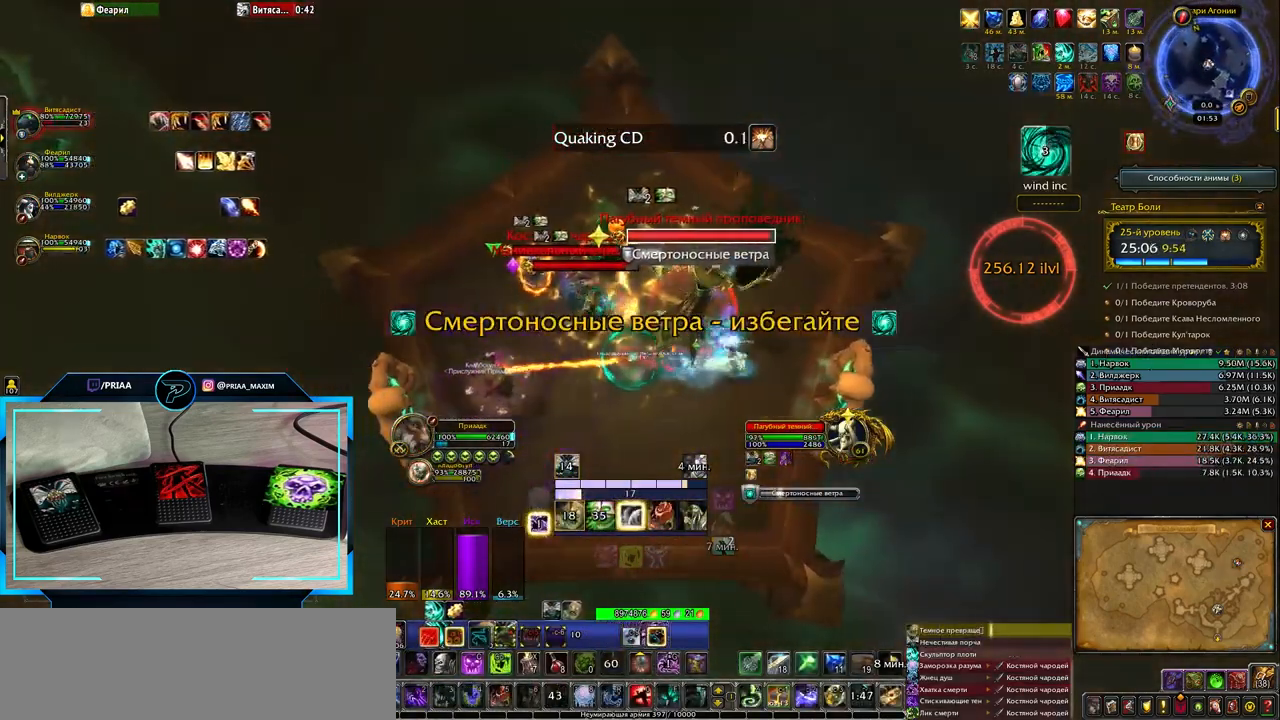
{"keys": ["5", "alt_l"], "events": [[17, "q", "up"], [183, "alt_l", "down"], [417, "5", "down"]]}
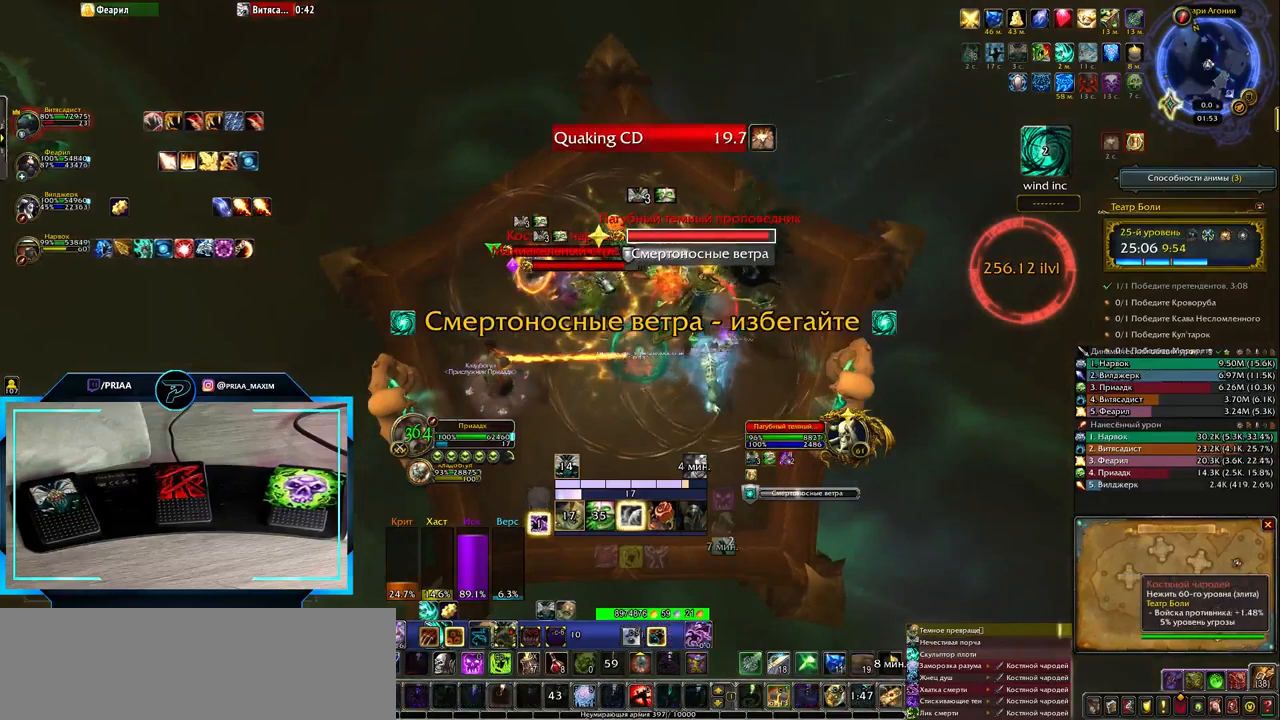
{"keys": ["q", "s"], "events": [[17, "5", "up"], [117, "5", "down"], [217, "5", "up"], [267, "alt_l", "up"], [367, "s", "down"], [450, "q", "down"]]}
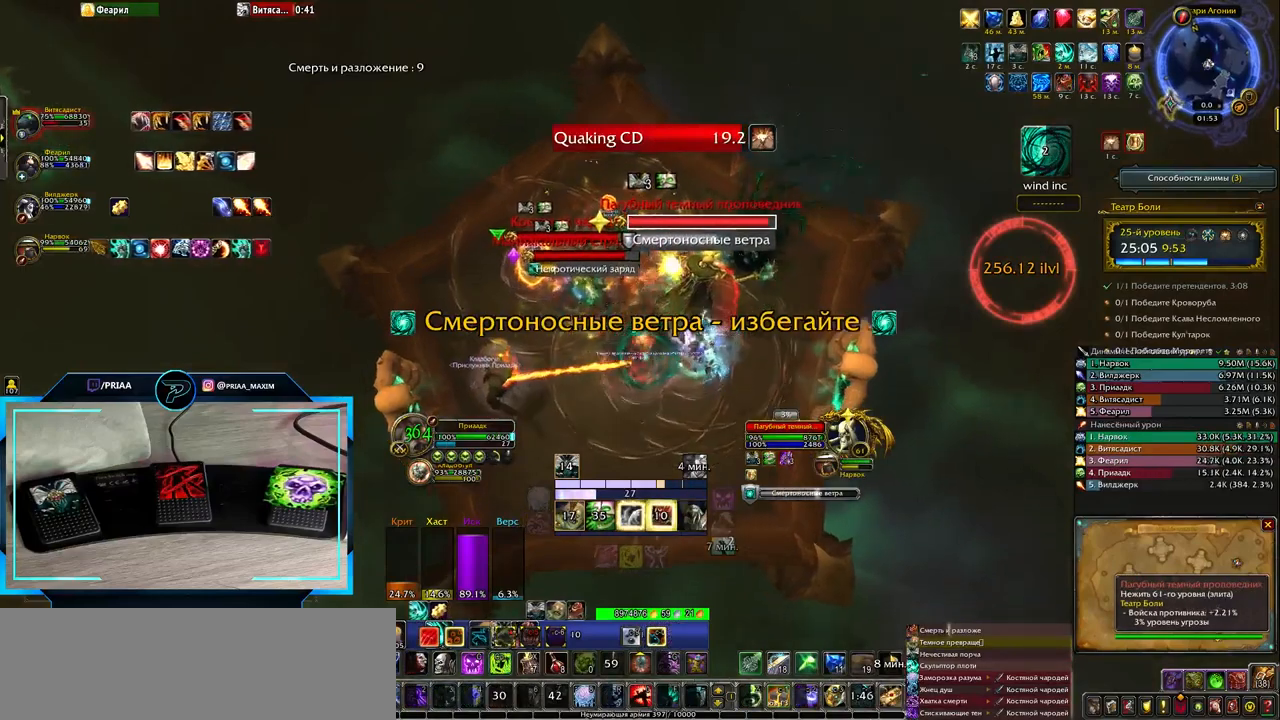
{"keys": ["ctrl_l"], "events": [[183, "q", "up"], [183, "s", "up"], [450, "ctrl_l", "down"]]}
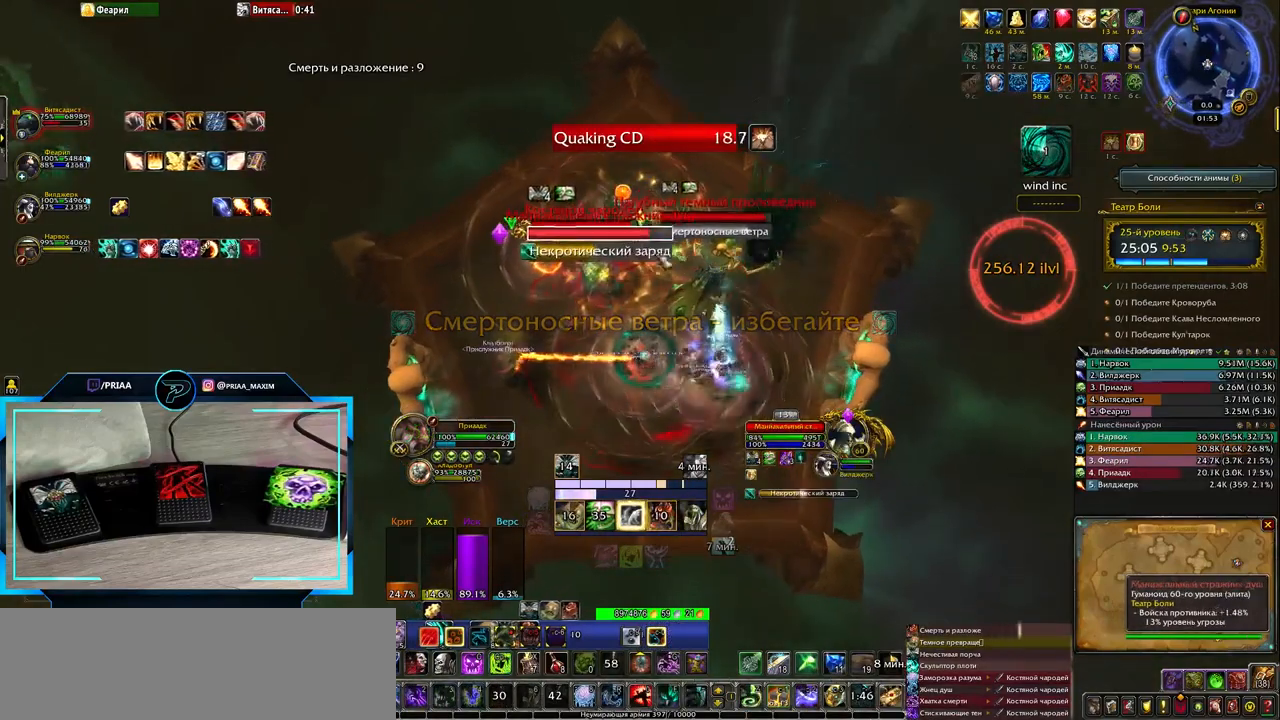
{"keys": ["q"], "events": [[50, "6", "down"], [133, "6", "up"], [167, "ctrl_l", "up"], [300, "q", "down"]]}
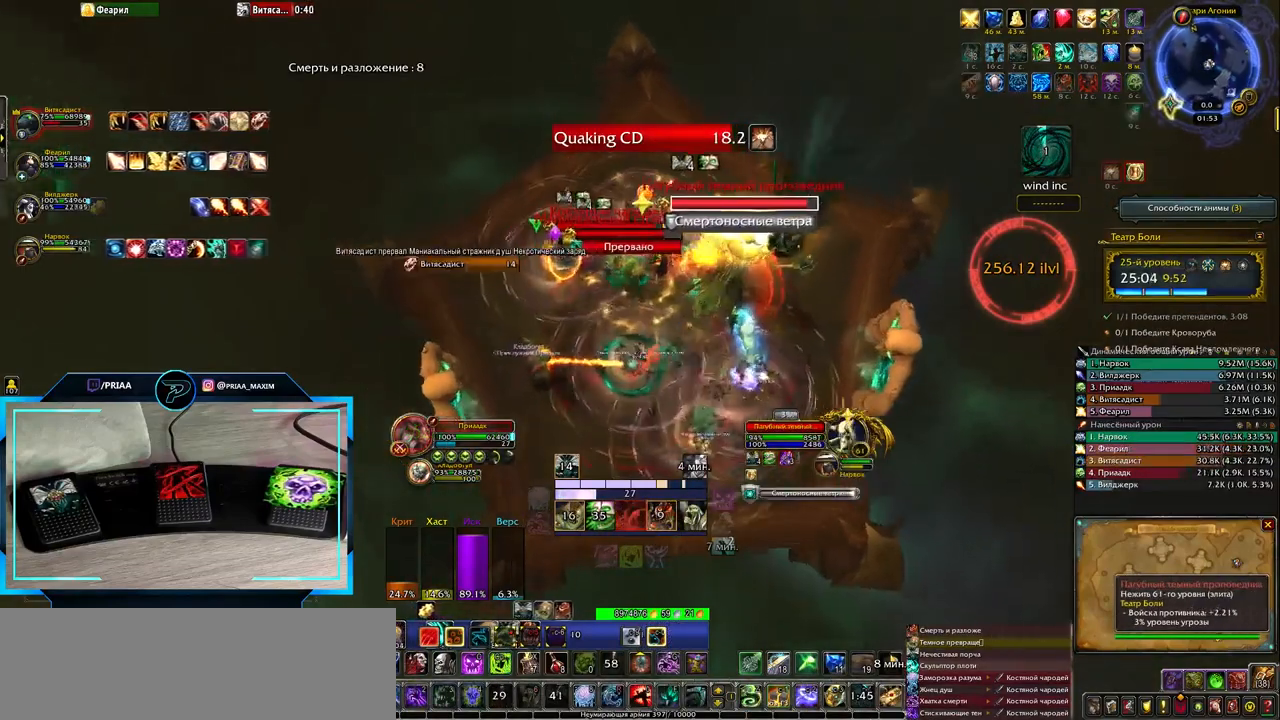
{"keys": ["2"], "events": [[50, "2", "down"], [117, "q", "up"], [183, "2", "up"], [283, "2", "down"], [367, "2", "up"], [467, "2", "down"]]}
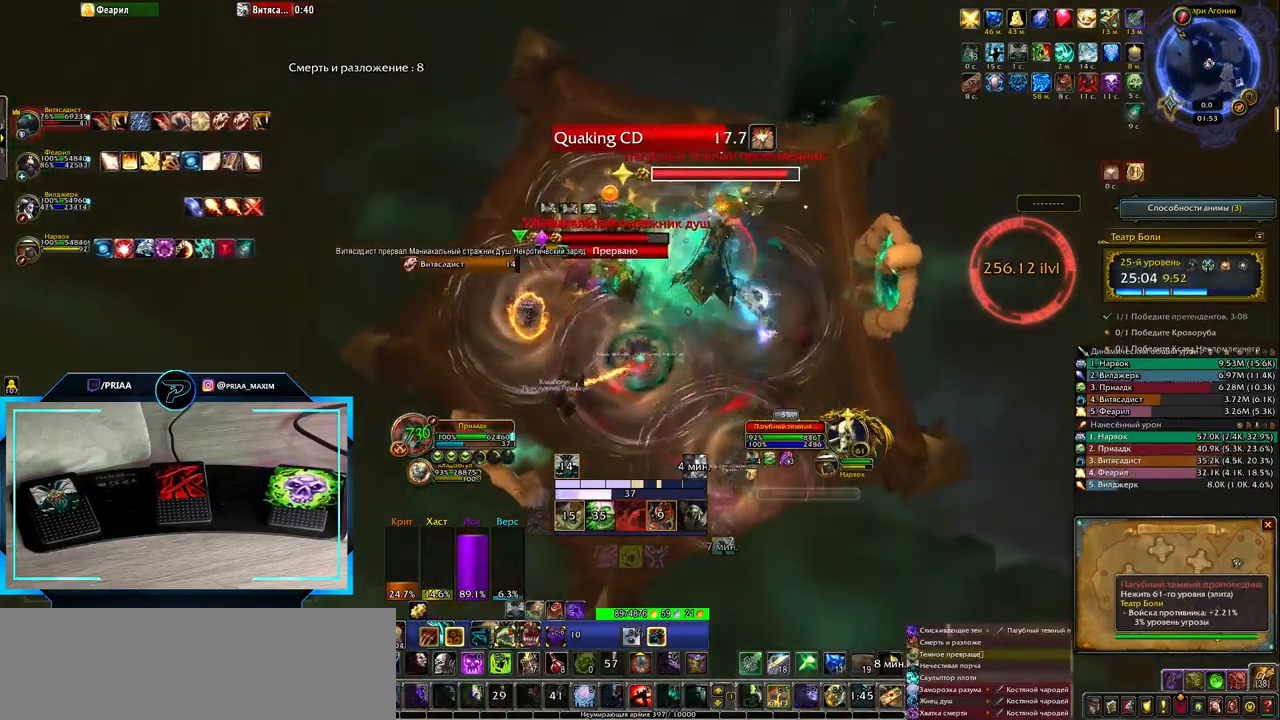
{"keys": ["2"], "events": [[33, "e", "down"], [67, "2", "up"], [167, "2", "down"], [200, "e", "up"], [233, "2", "up"], [317, "2", "down"], [400, "2", "up"], [500, "2", "down"]]}
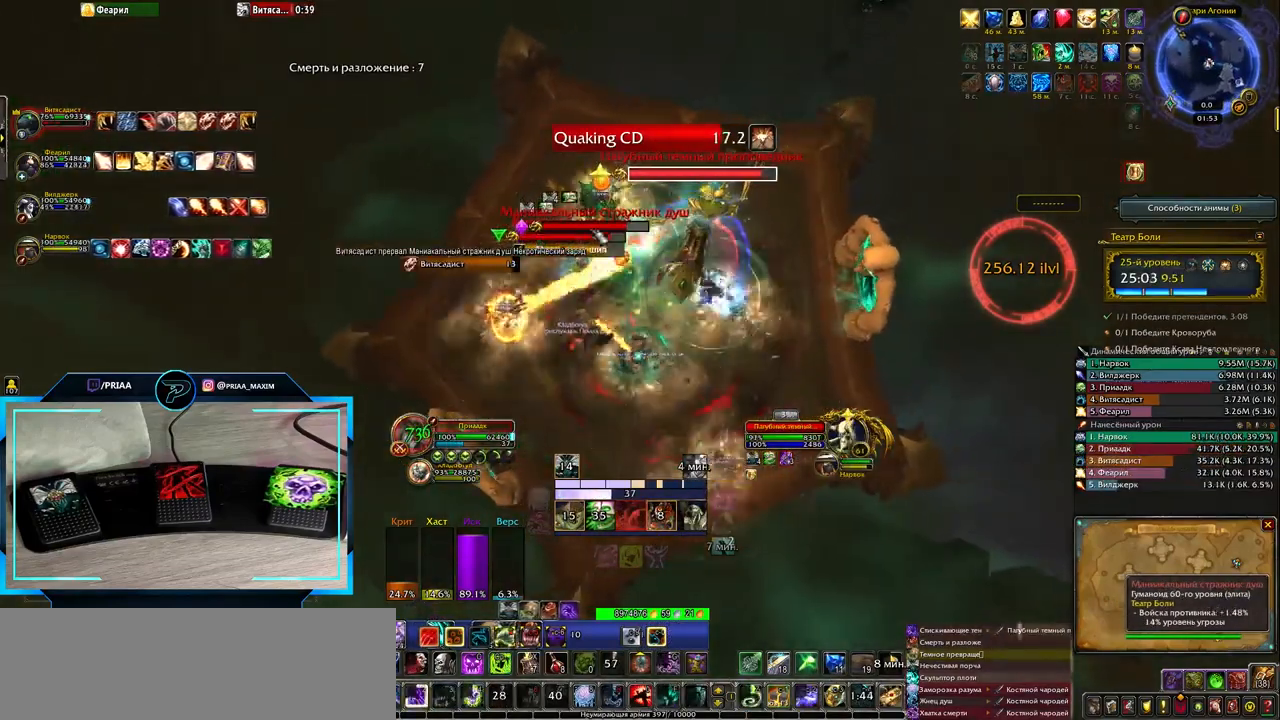
{"keys": ["2"], "events": [[67, "2", "up"], [133, "2", "down"], [200, "2", "up"], [300, "2", "down"], [367, "2", "up"], [483, "2", "down"]]}
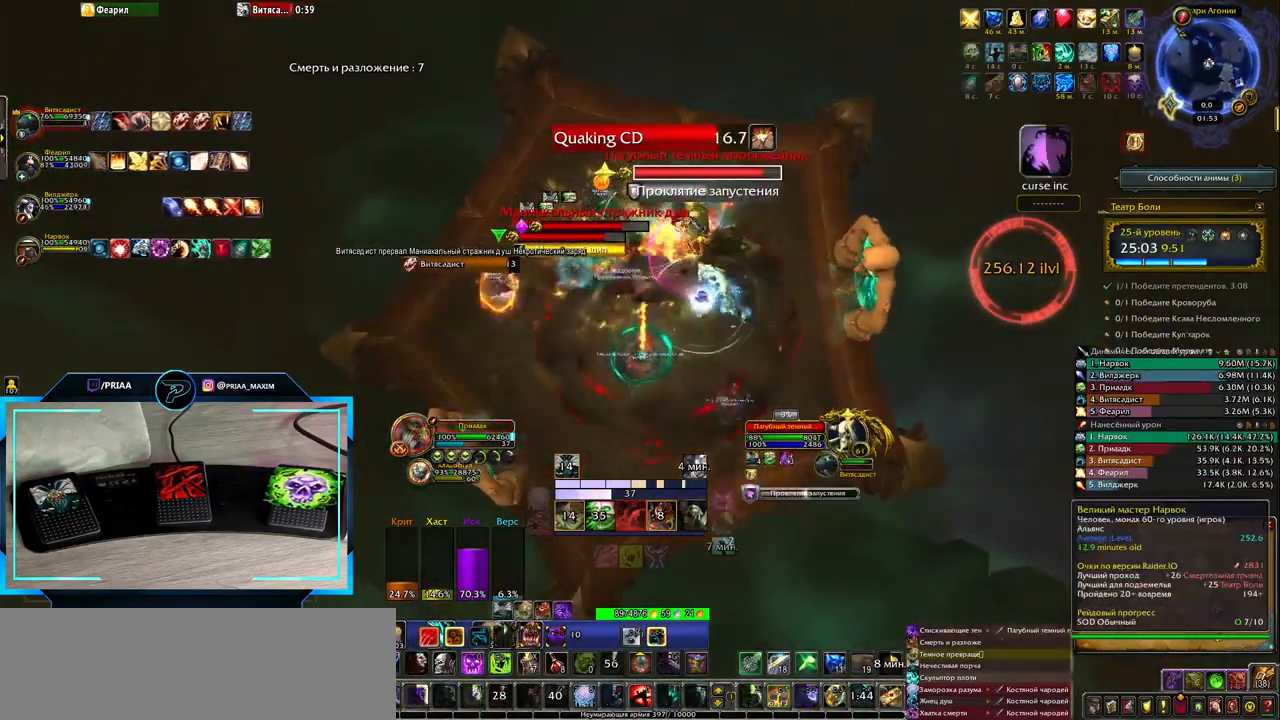
{"keys": [], "events": [[17, "e", "down"], [83, "2", "up"], [183, "2", "down"], [233, "2", "up"], [267, "e", "up"], [300, "2", "down"], [417, "2", "up"]]}
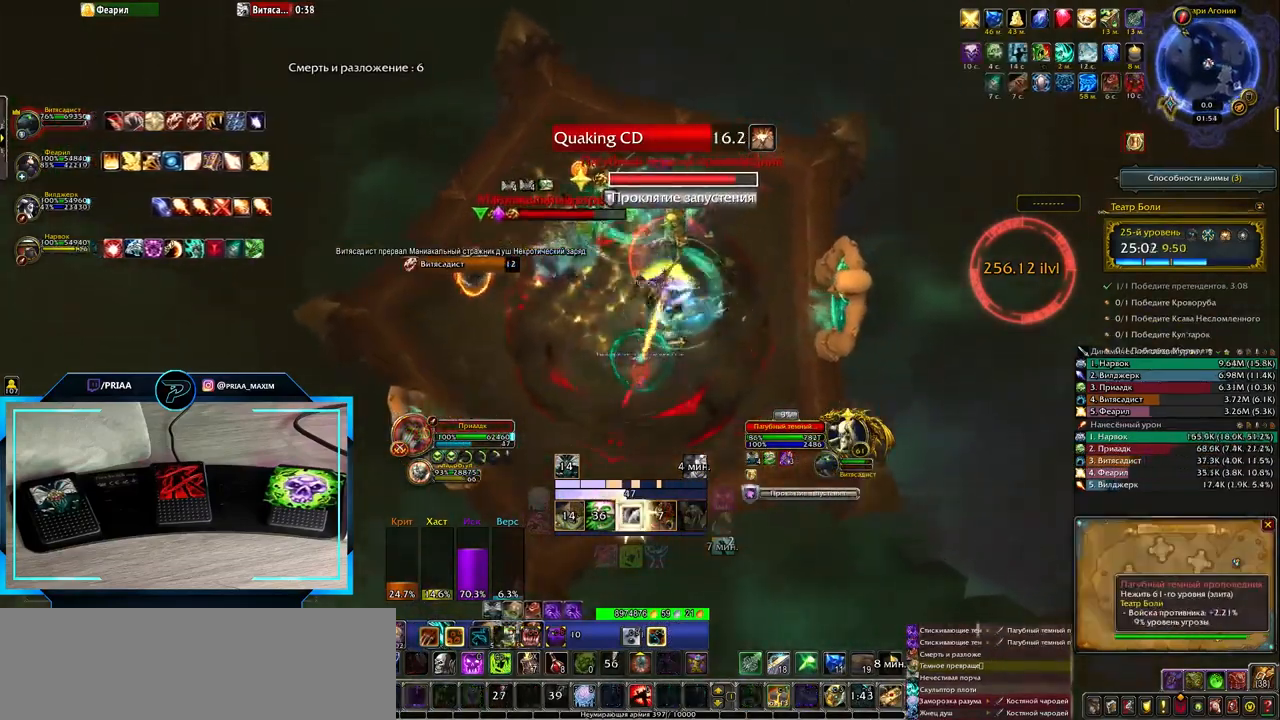
{"keys": [], "events": [[17, "2", "down"], [83, "e", "down"], [117, "2", "up"], [183, "2", "down"], [250, "e", "up"], [283, "2", "up"], [383, "2", "down"], [500, "2", "up"]]}
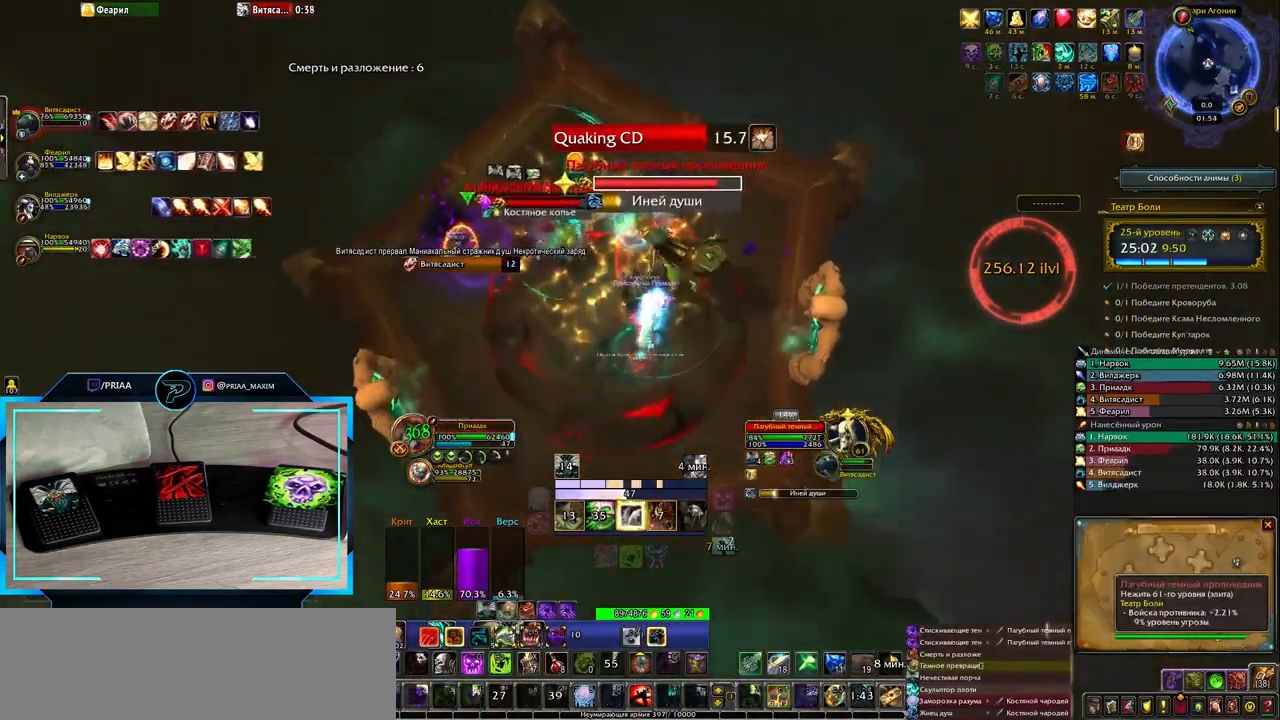
{"keys": ["2", "q"], "events": [[67, "2", "down"], [150, "2", "up"], [217, "q", "down"], [283, "2", "down"], [350, "2", "up"], [450, "2", "down"]]}
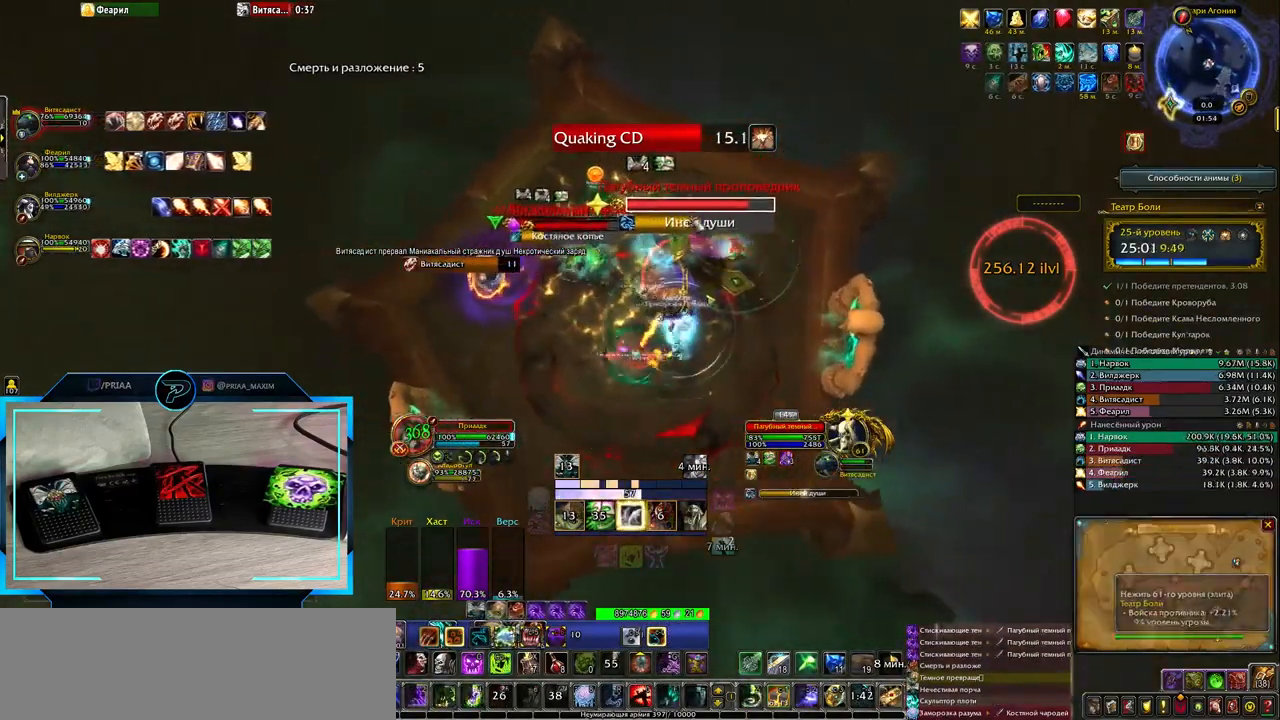
{"keys": ["2"], "events": [[17, "2", "up"], [117, "2", "down"], [117, "q", "up"], [200, "2", "up"], [300, "2", "down"], [367, "2", "up"], [467, "2", "down"]]}
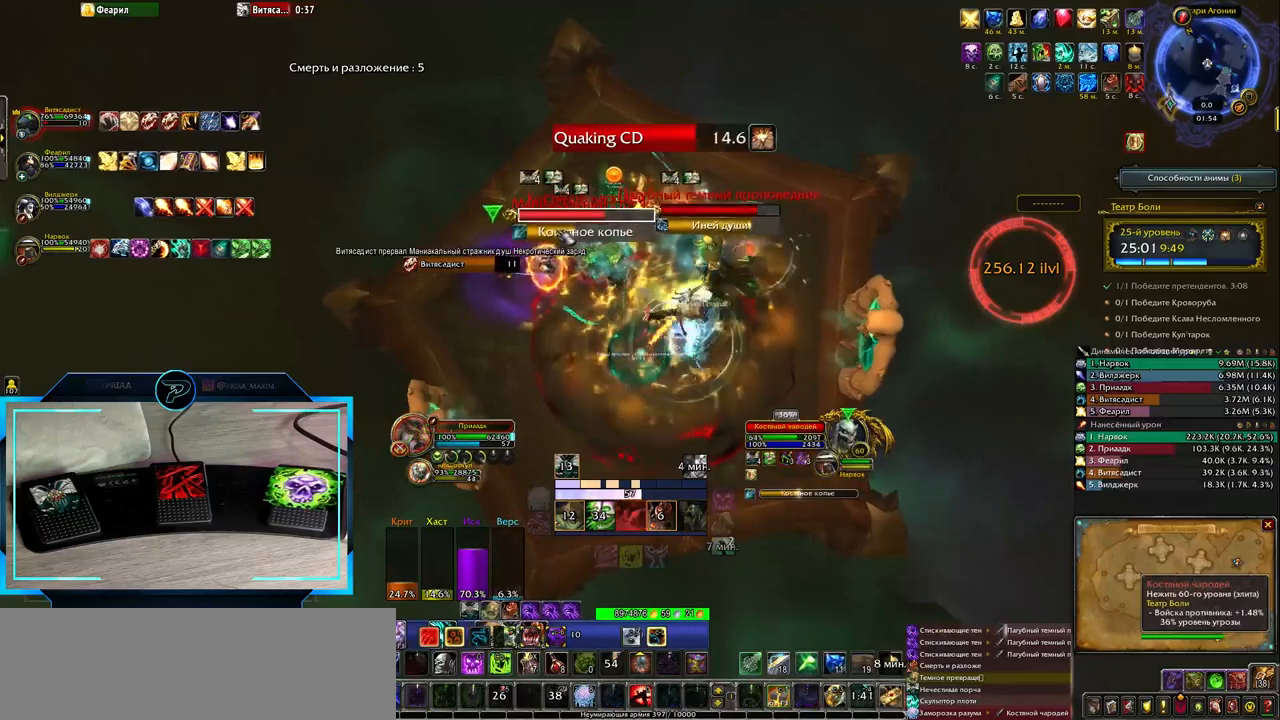
{"keys": ["8", "q"], "events": [[33, "2", "up"], [83, "2", "down"], [183, "2", "up"], [383, "q", "down"], [483, "8", "down"]]}
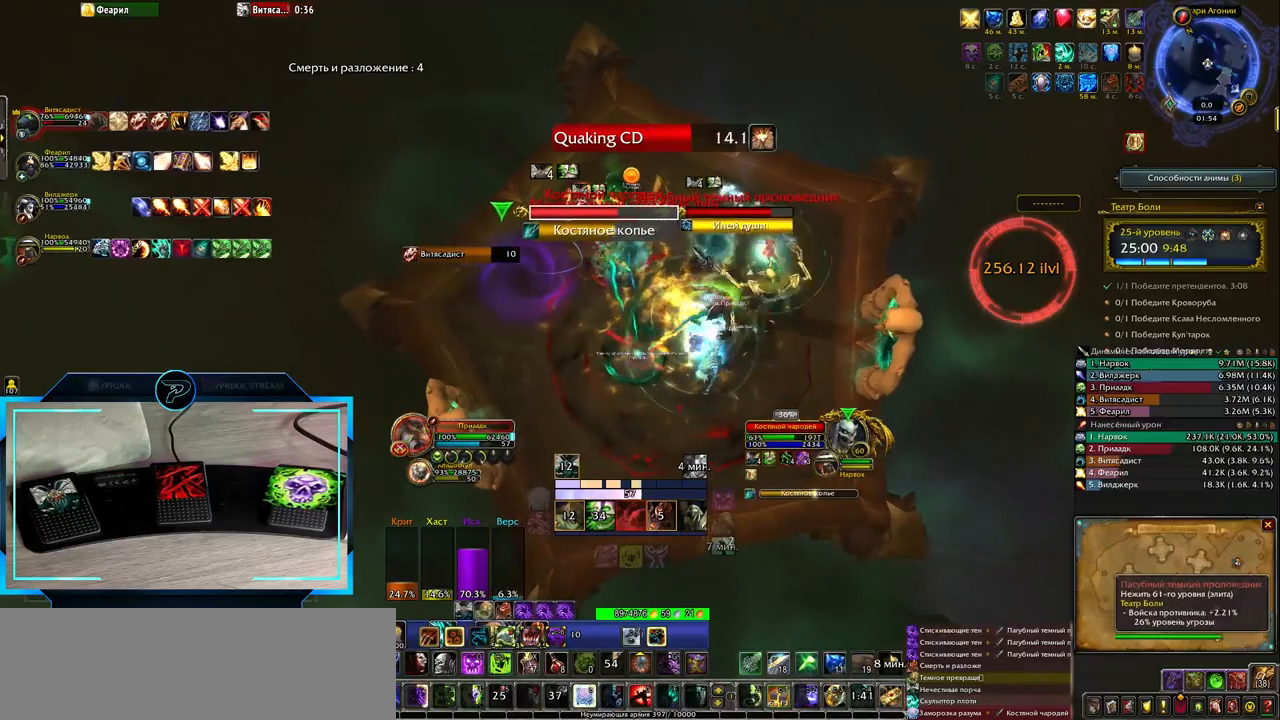
{"keys": [], "events": [[33, "8", "up"], [33, "q", "up"], [267, "q", "down"], [433, "4", "down"], [467, "4", "up"], [483, "q", "up"]]}
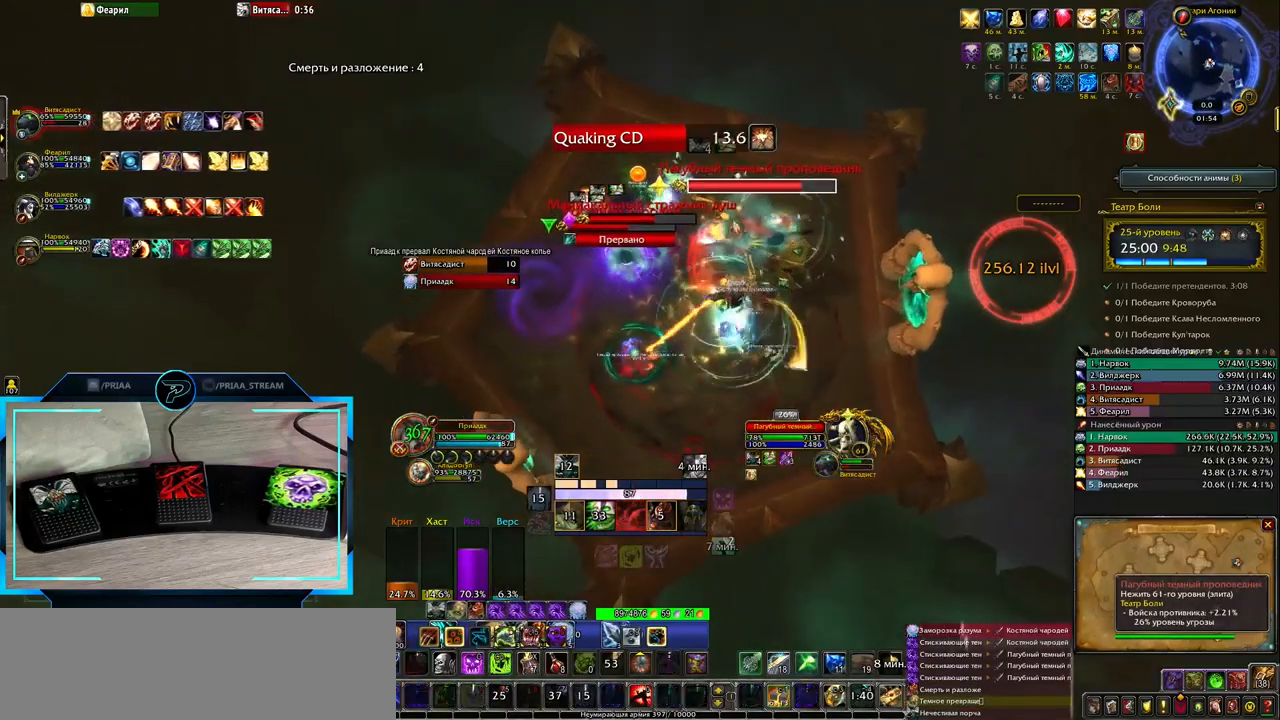
{"keys": ["4", "e"], "events": [[83, "4", "down"], [117, "4", "up"], [217, "4", "down"], [333, "4", "up"], [333, "e", "down"], [433, "4", "down"]]}
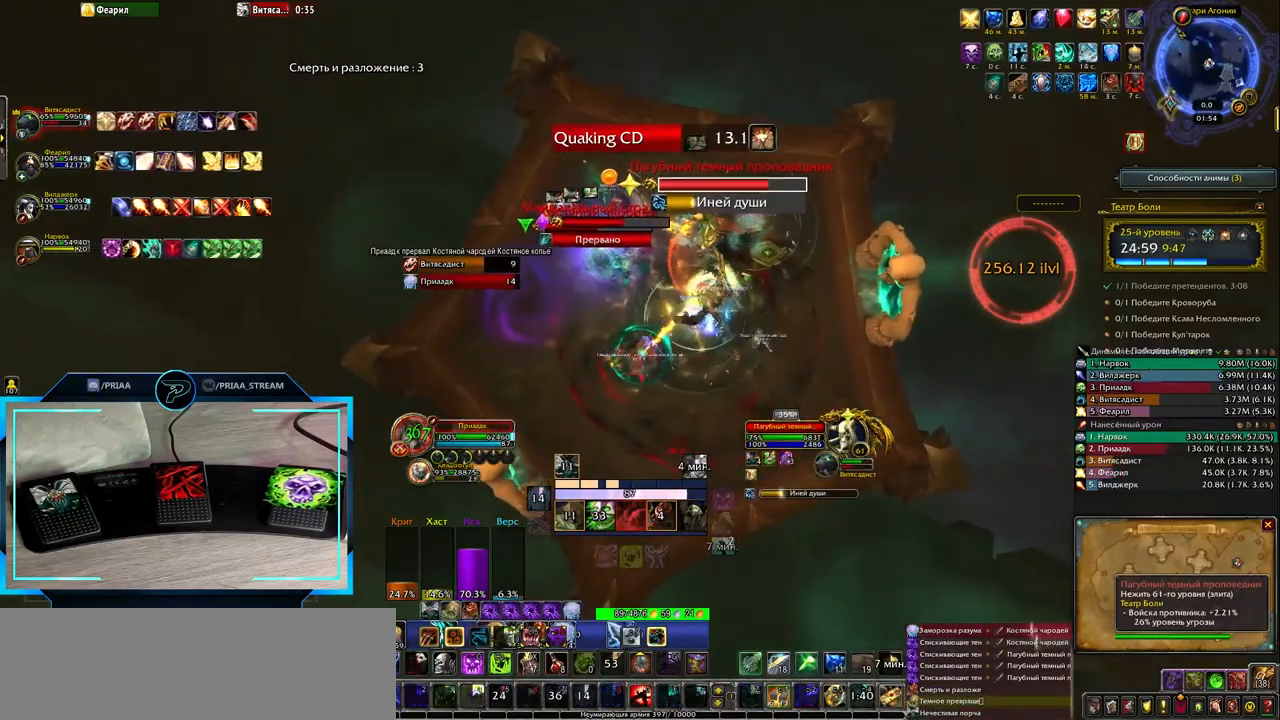
{"keys": ["e"], "events": [[33, "4", "up"], [100, "4", "down"], [200, "4", "up"], [200, "e", "up"], [483, "e", "down"]]}
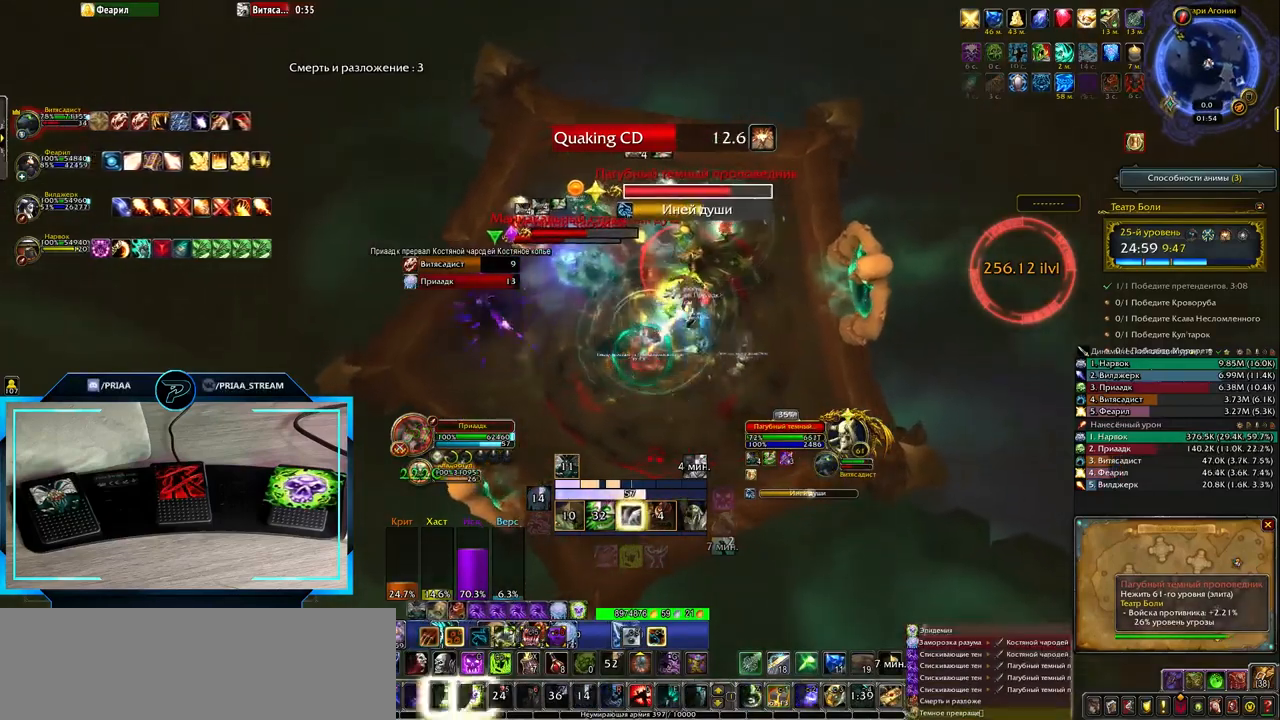
{"keys": ["2", "q"], "events": [[83, "2", "down"], [150, "e", "up"], [183, "2", "up"], [300, "2", "down"], [367, "2", "up"], [433, "q", "down"], [467, "2", "down"]]}
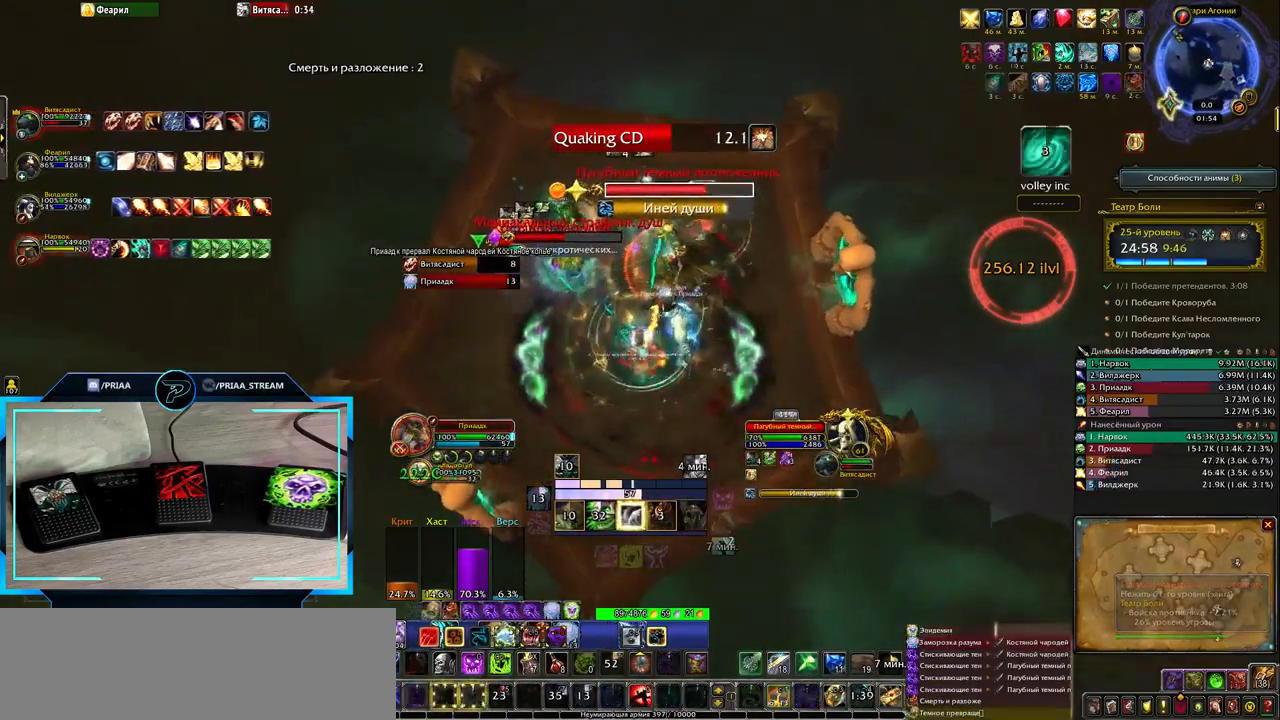
{"keys": ["2"], "events": [[67, "2", "up"], [67, "q", "up"], [133, "2", "down"], [233, "2", "up"], [300, "2", "down"], [400, "2", "up"], [467, "2", "down"]]}